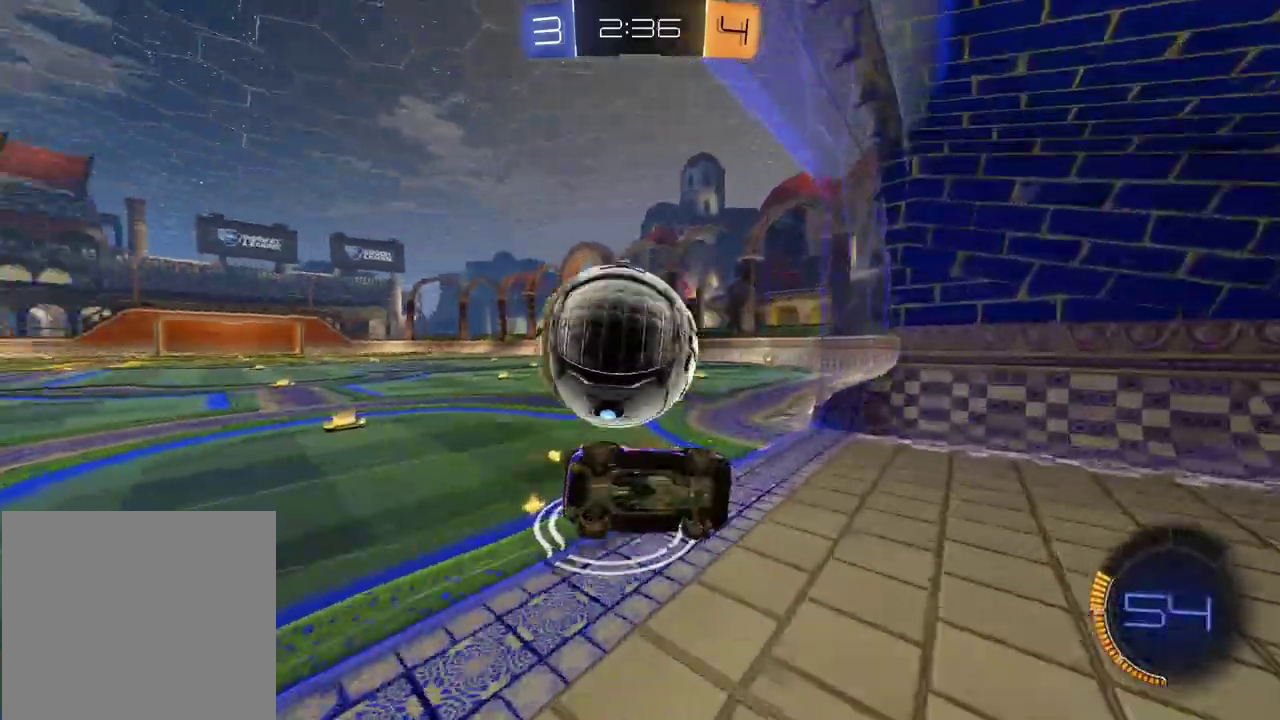
Gameplay with a controller (PlayStation layout); each line is a JSON object with the inputs held at the frame after it. "events" lists button and stick changes between this image and that frame as [ms after this image, input, new state], when the widget could be followed in between. Not read: L1 R1.
{"buttons": ["R2"], "left_stick": "right", "right_stick": "center", "events": [[33, "R2", "up"], [50, "left_stick", "down"], [150, "left_stick", "down-right"], [200, "left_stick", "right"], [267, "left_stick", "down-right"], [367, "R2", "down"], [483, "left_stick", "right"]]}
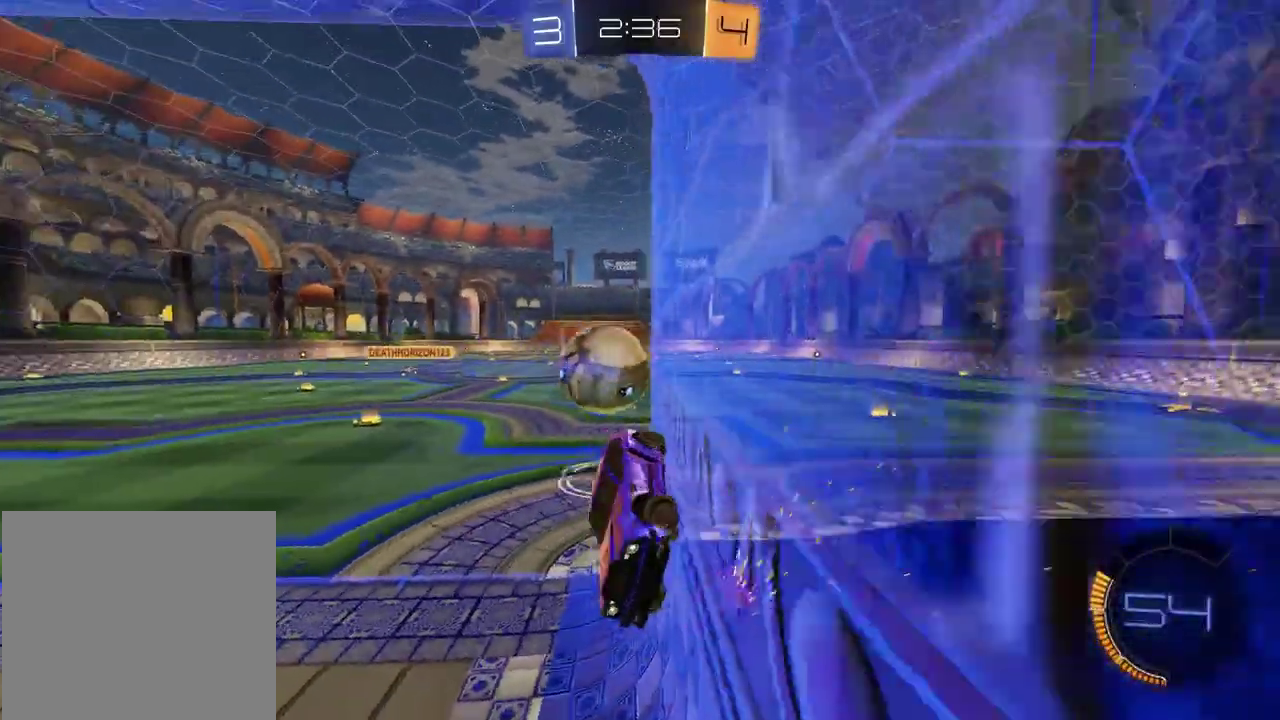
{"buttons": [], "left_stick": "down-right", "right_stick": "center"}
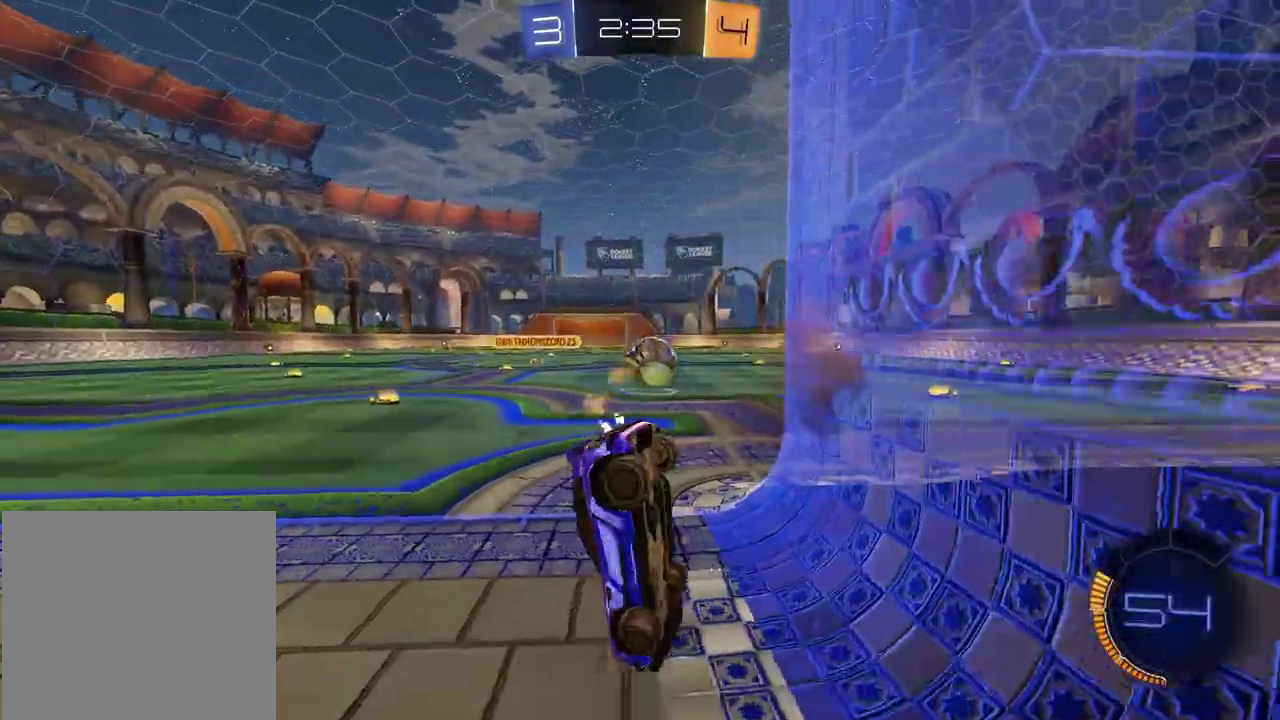
{"buttons": ["L2"], "left_stick": "left", "right_stick": "center", "events": [[233, "left_stick", "down-left"], [350, "L2", "down"], [367, "left_stick", "right"], [467, "left_stick", "left"]]}
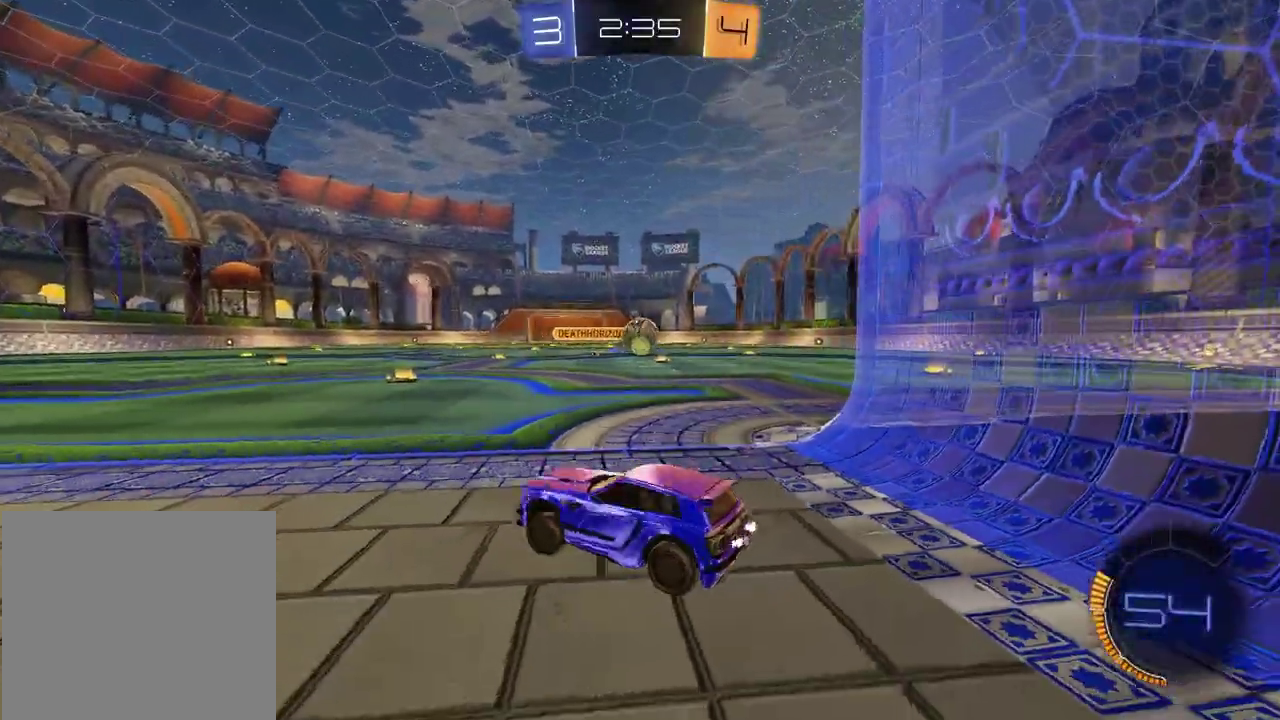
{"buttons": ["R2"], "left_stick": "center", "right_stick": "center", "events": [[200, "R2", "down"], [217, "L2", "up"], [233, "left_stick", "center"]]}
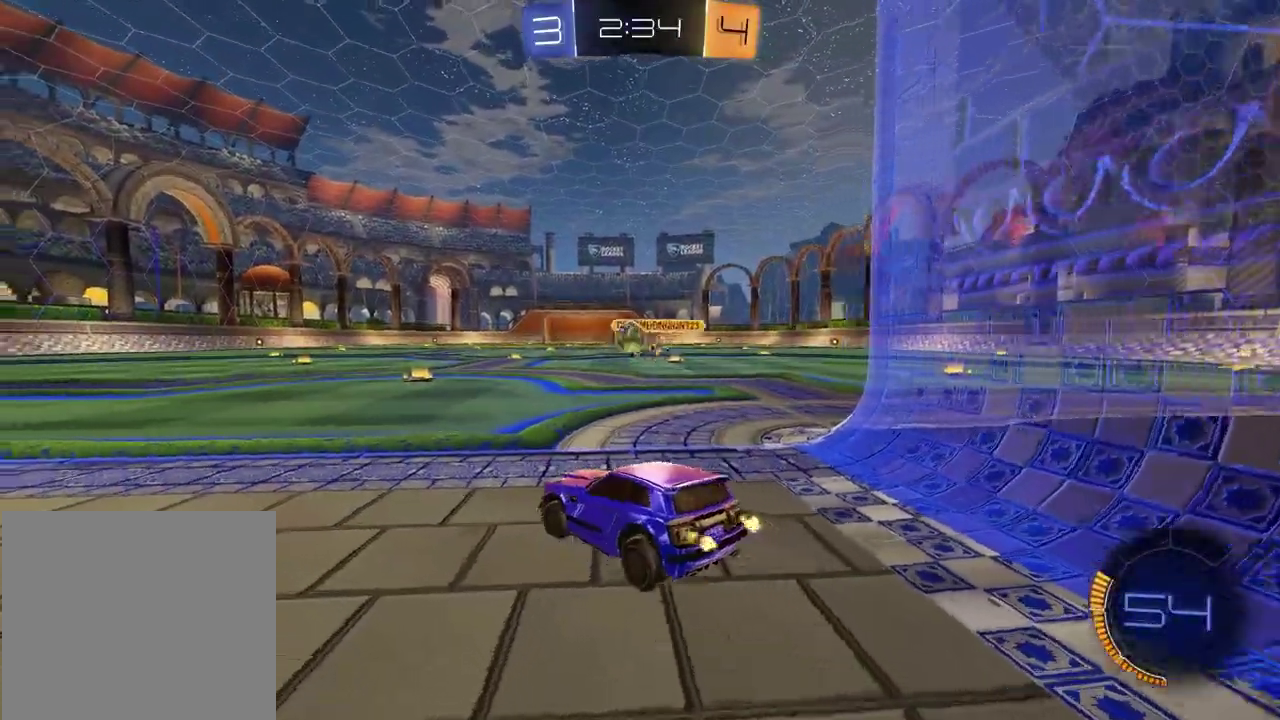
{"buttons": ["R2"], "left_stick": "center", "right_stick": "center", "events": [[150, "left_stick", "left"], [350, "left_stick", "center"]]}
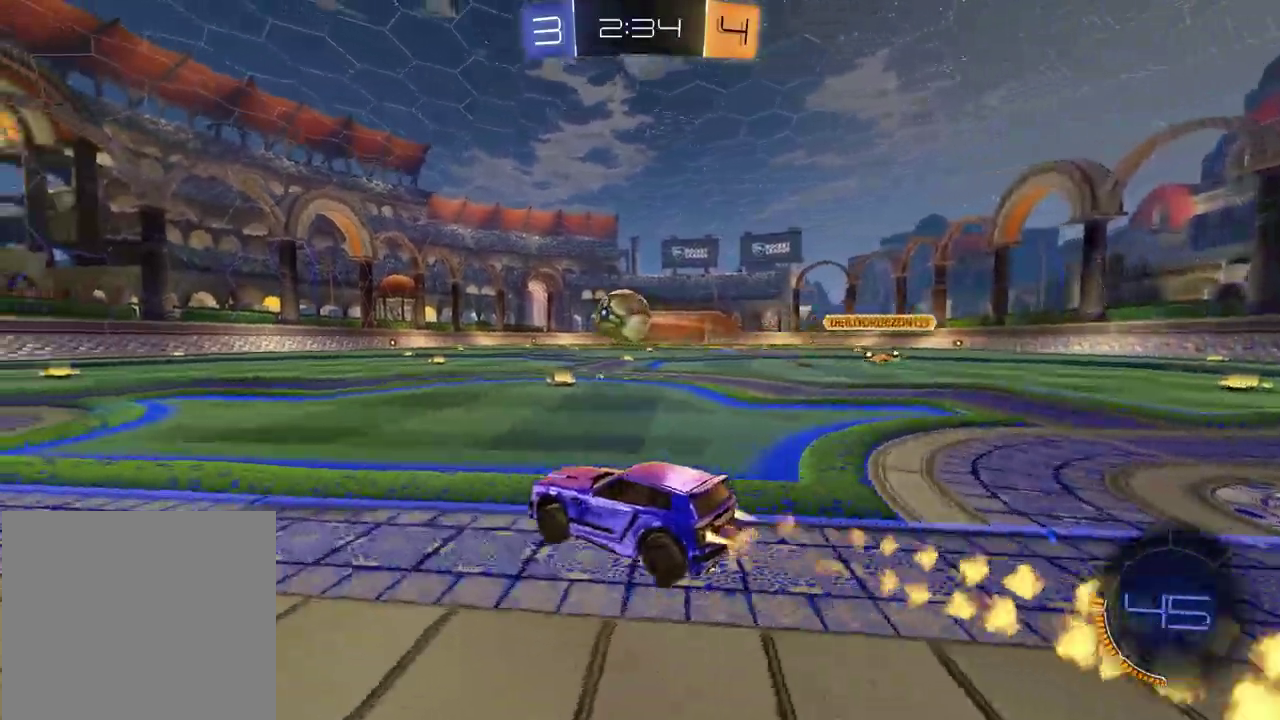
{"buttons": ["CROSS", "R2"], "left_stick": "down-left", "right_stick": "center"}
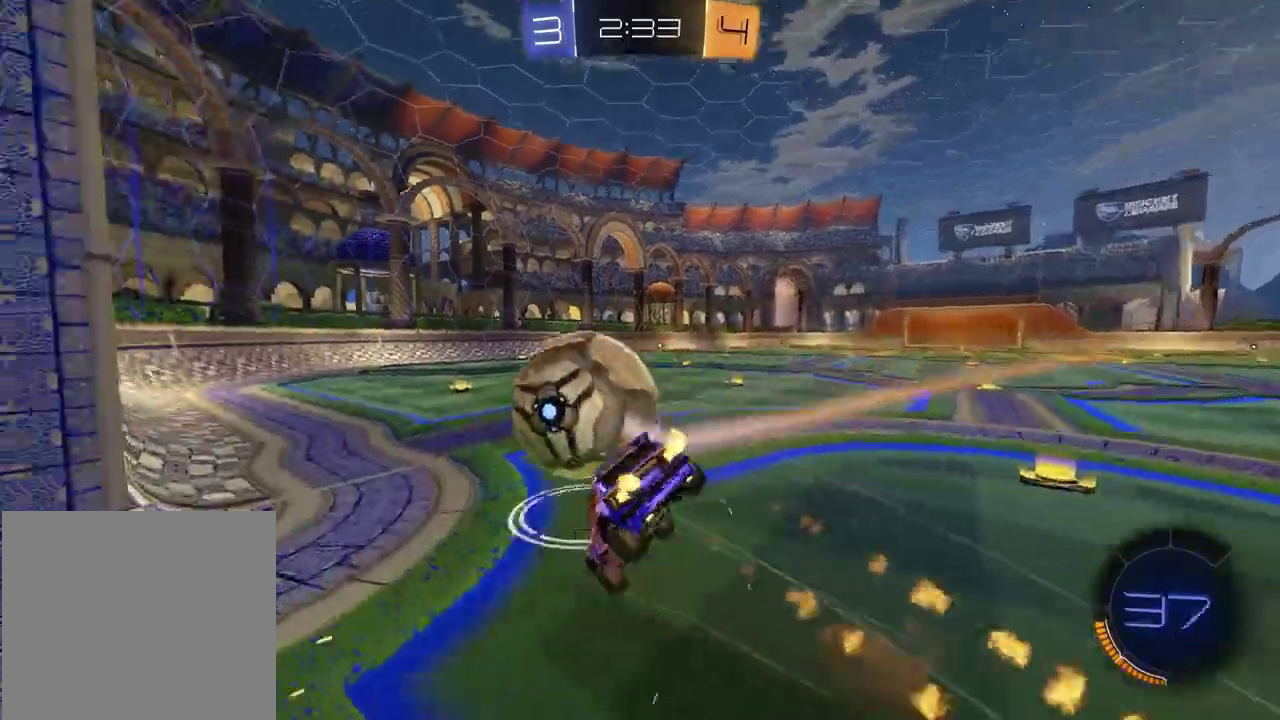
{"buttons": ["R2"], "left_stick": "down-left", "right_stick": "center"}
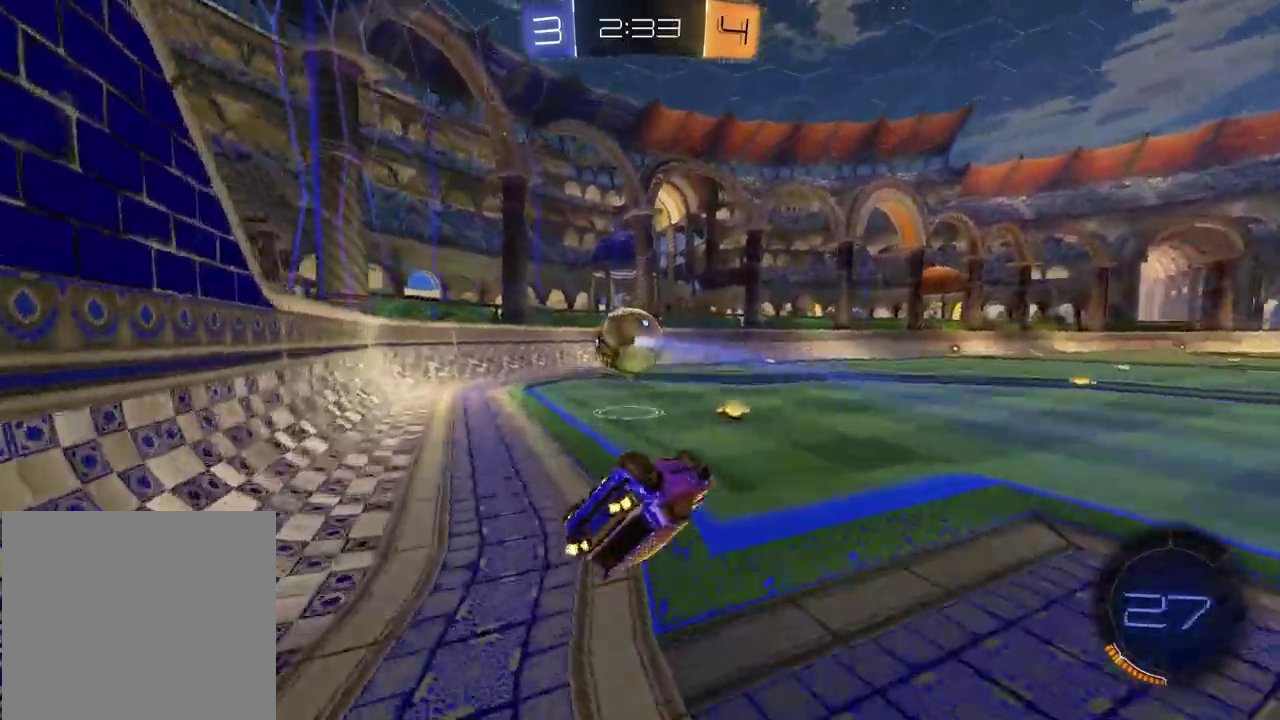
{"buttons": ["R2"], "left_stick": "left", "right_stick": "center", "events": [[50, "left_stick", "left"]]}
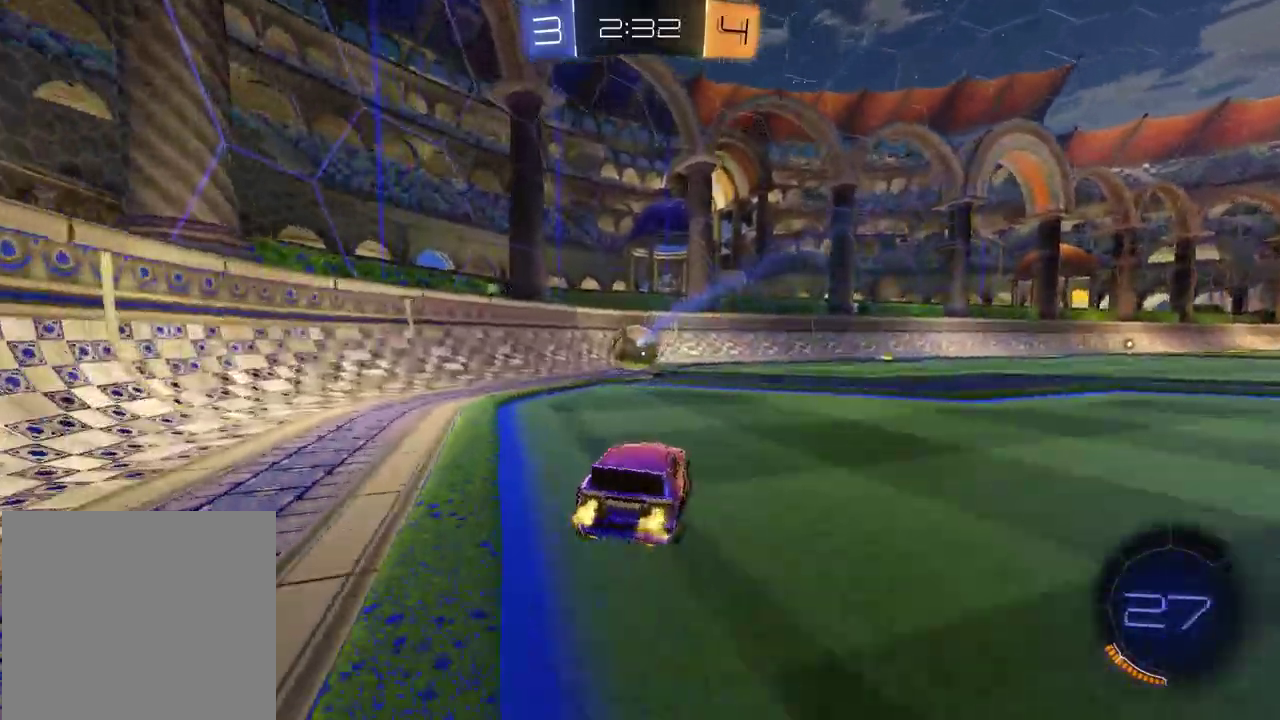
{"buttons": ["R2"], "left_stick": "center", "right_stick": "center", "events": [[133, "left_stick", "center"]]}
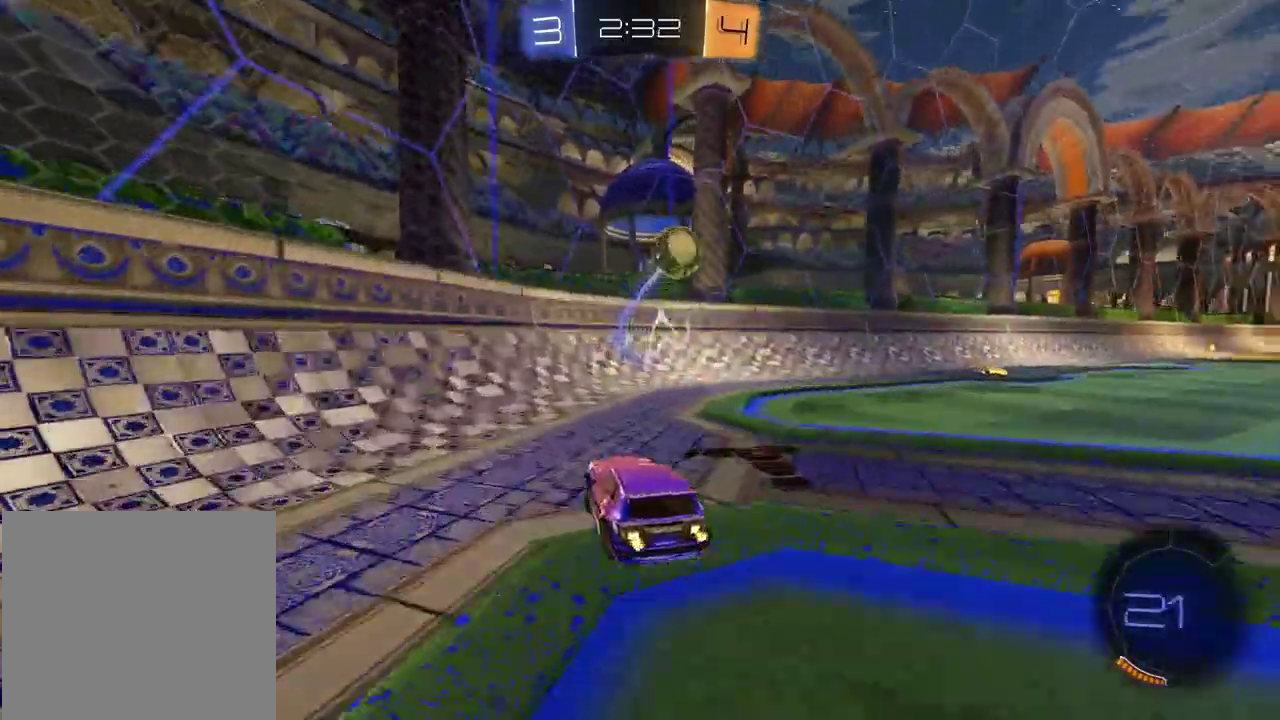
{"buttons": ["R2"], "left_stick": "right", "right_stick": "center", "events": [[250, "CROSS", "down"], [283, "left_stick", "up-left"], [333, "CROSS", "up"], [417, "left_stick", "down-right"], [483, "left_stick", "right"]]}
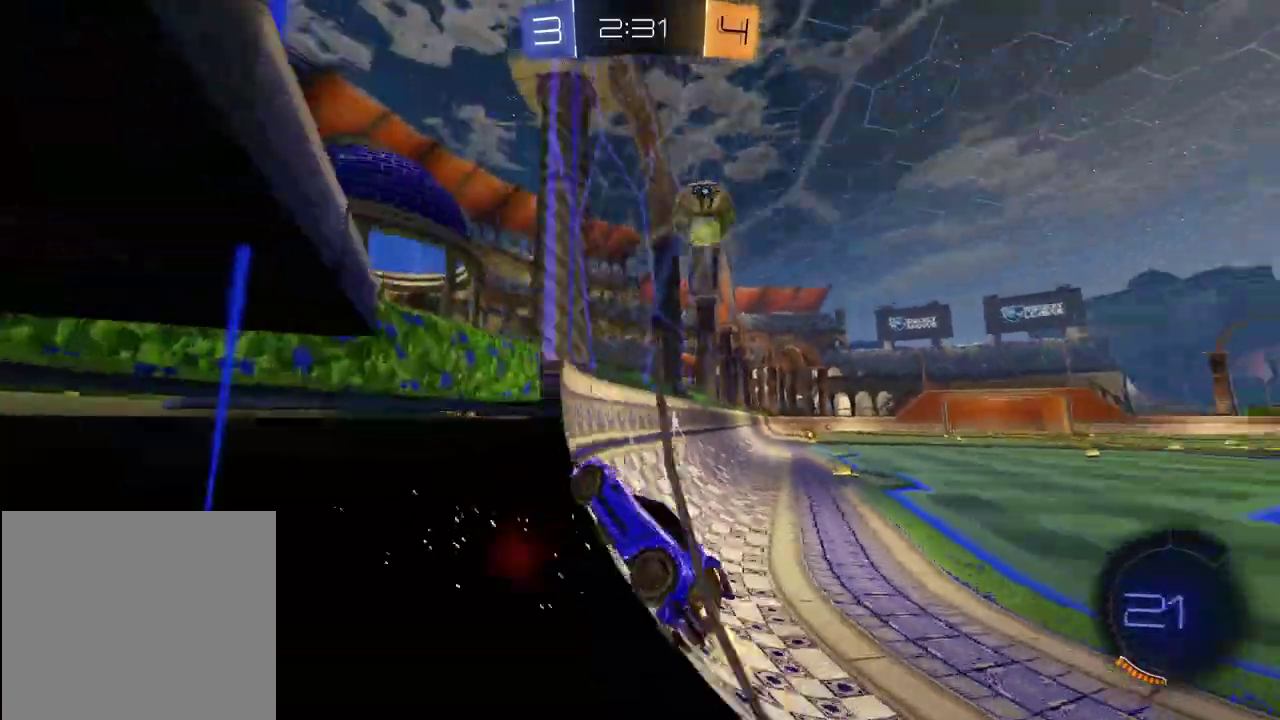
{"buttons": ["R2"], "left_stick": "left", "right_stick": "center", "events": [[233, "left_stick", "center"], [500, "left_stick", "left"]]}
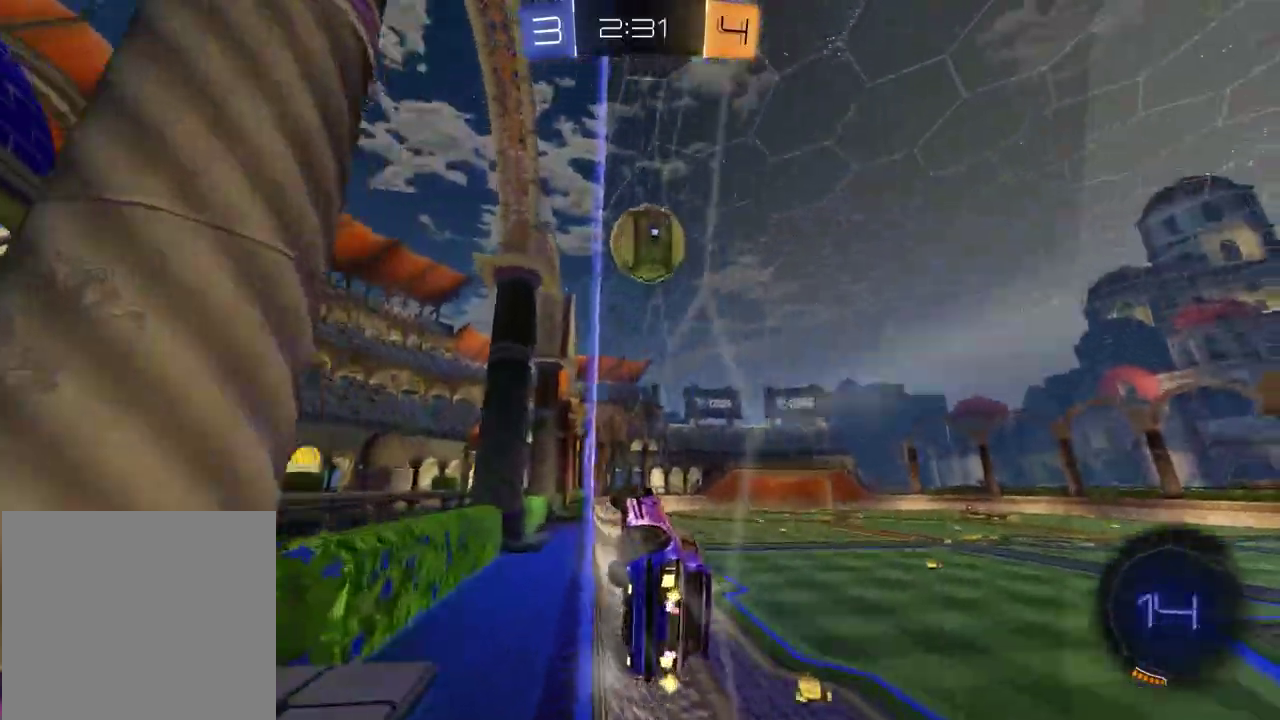
{"buttons": ["R2"], "left_stick": "up-right", "right_stick": "center", "events": [[133, "left_stick", "center"], [500, "left_stick", "up-right"]]}
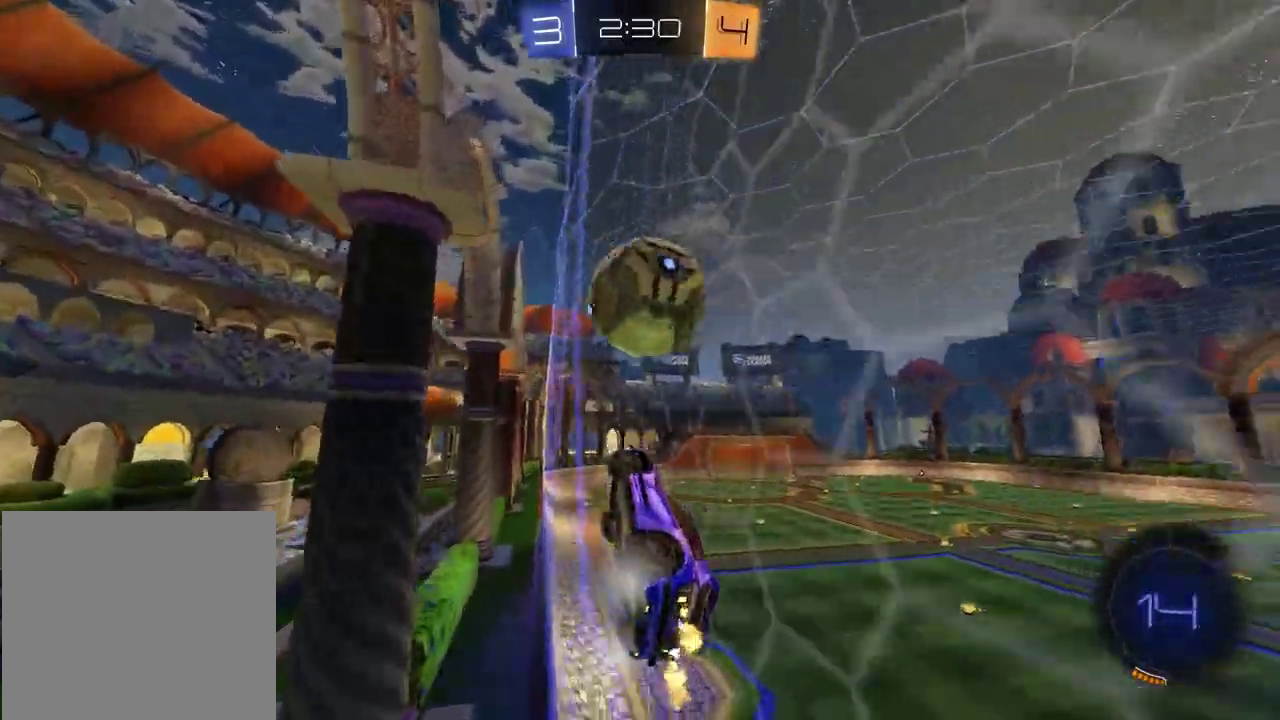
{"buttons": ["R2"], "left_stick": "up-right", "right_stick": "center", "events": []}
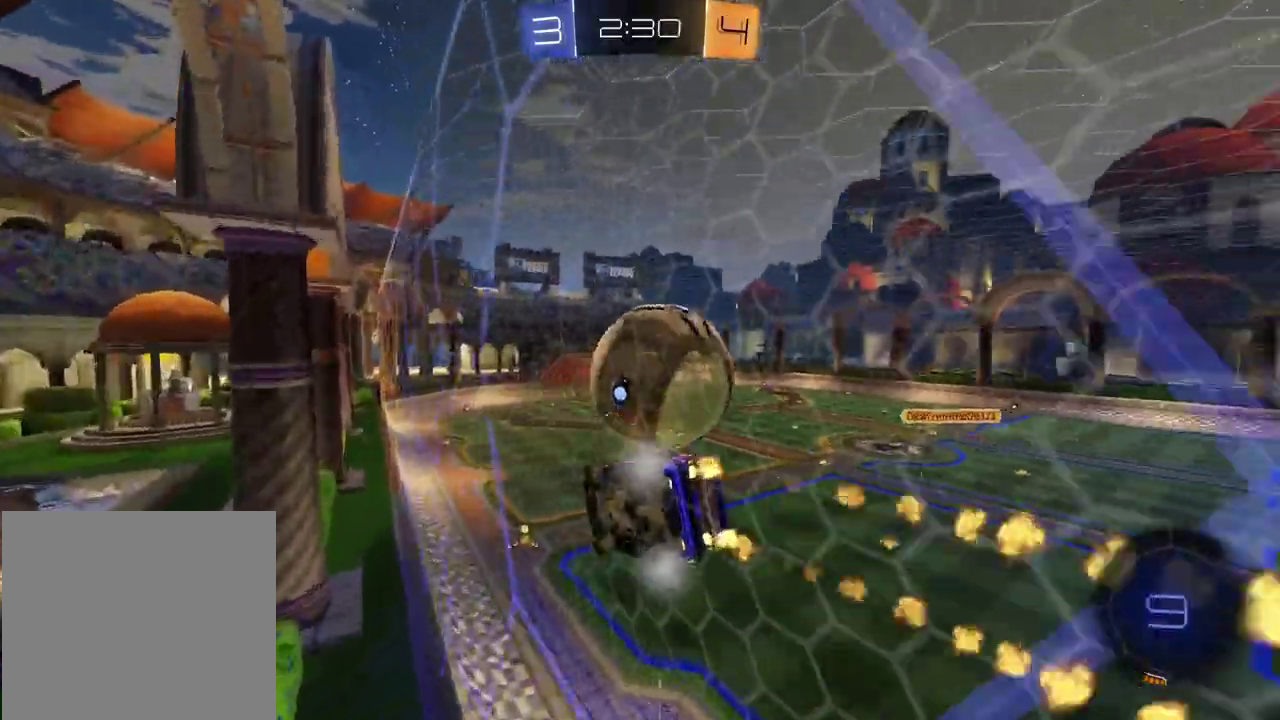
{"buttons": [], "left_stick": "center", "right_stick": "center", "events": [[33, "left_stick", "center"], [83, "CROSS", "down"], [133, "left_stick", "down-left"], [200, "R2", "up"], [217, "CROSS", "up"], [267, "left_stick", "up-right"], [333, "left_stick", "down-left"], [400, "left_stick", "center"]]}
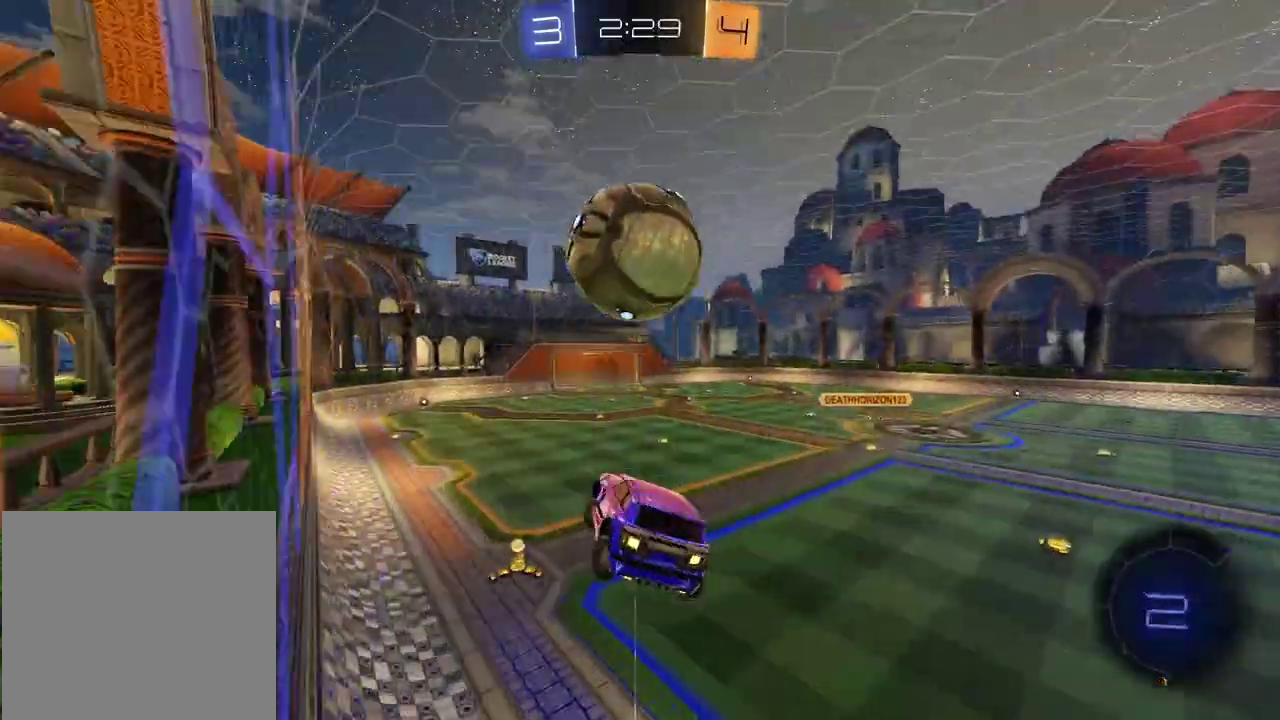
{"buttons": [], "left_stick": "left", "right_stick": "center", "events": [[183, "R2", "down"], [417, "R2", "up"], [417, "left_stick", "left"]]}
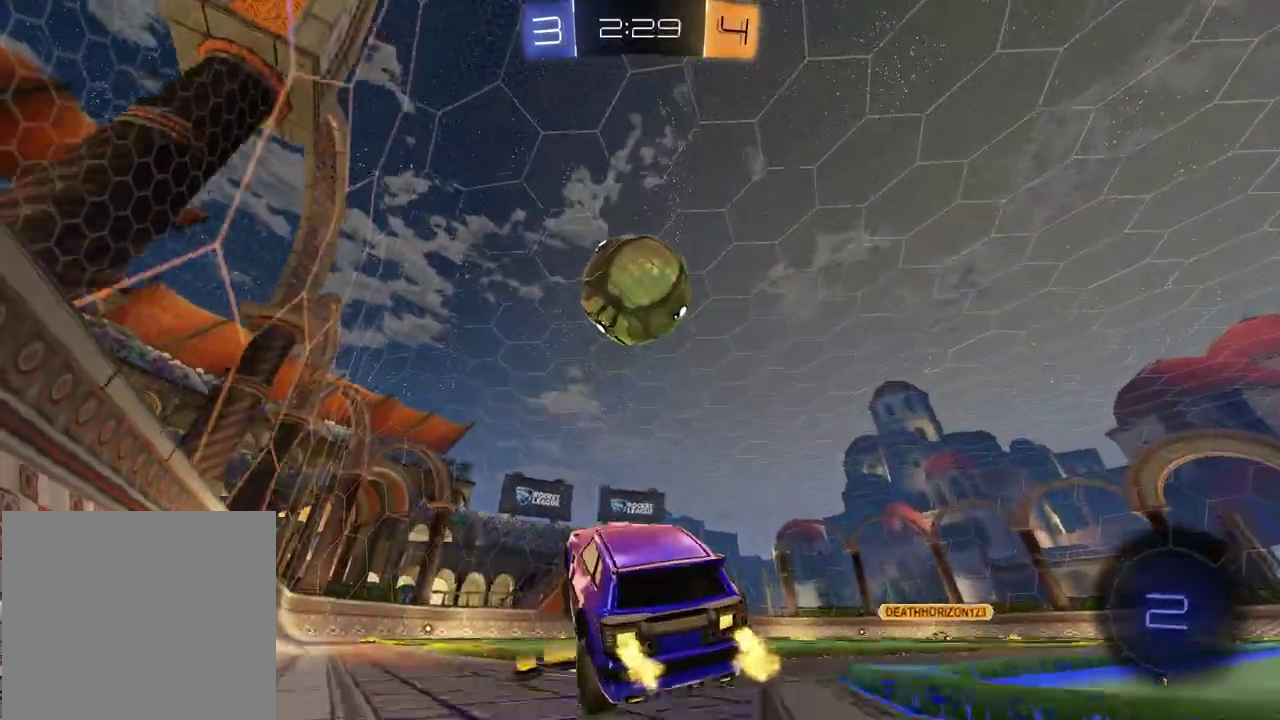
{"buttons": ["L2", "R2"], "left_stick": "center", "right_stick": "center", "events": [[200, "R2", "down"], [400, "left_stick", "center"], [500, "L2", "down"]]}
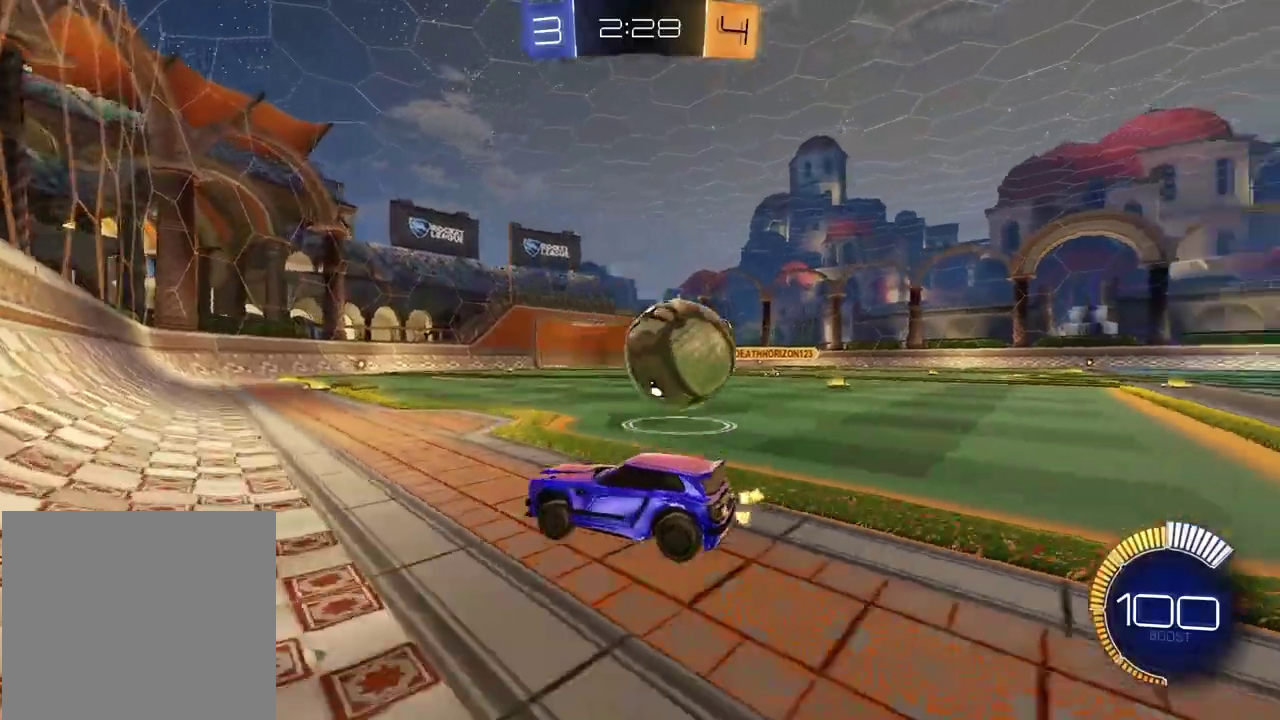
{"buttons": ["R2"], "left_stick": "right", "right_stick": "center", "events": [[17, "R2", "up"], [17, "left_stick", "right"], [133, "left_stick", "center"], [150, "L2", "up"], [167, "R2", "down"], [450, "left_stick", "right"]]}
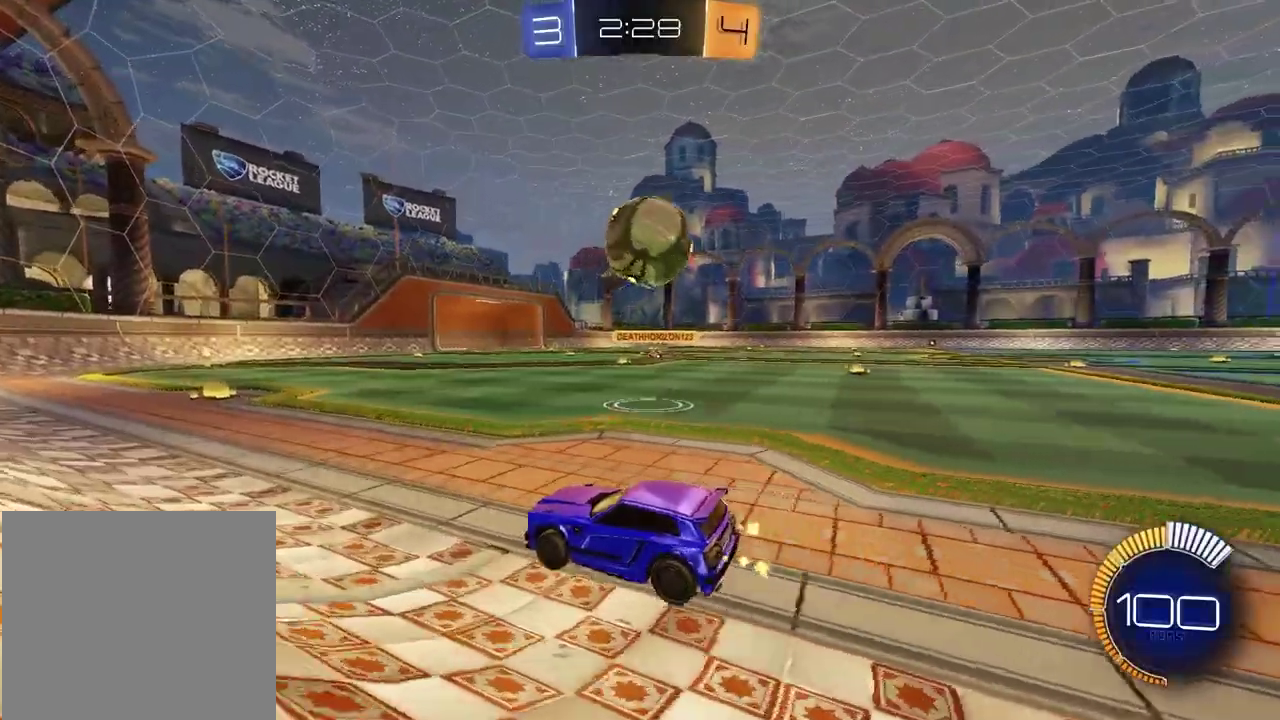
{"buttons": ["R2"], "left_stick": "right", "right_stick": "center", "events": [[17, "left_stick", "center"], [367, "left_stick", "right"]]}